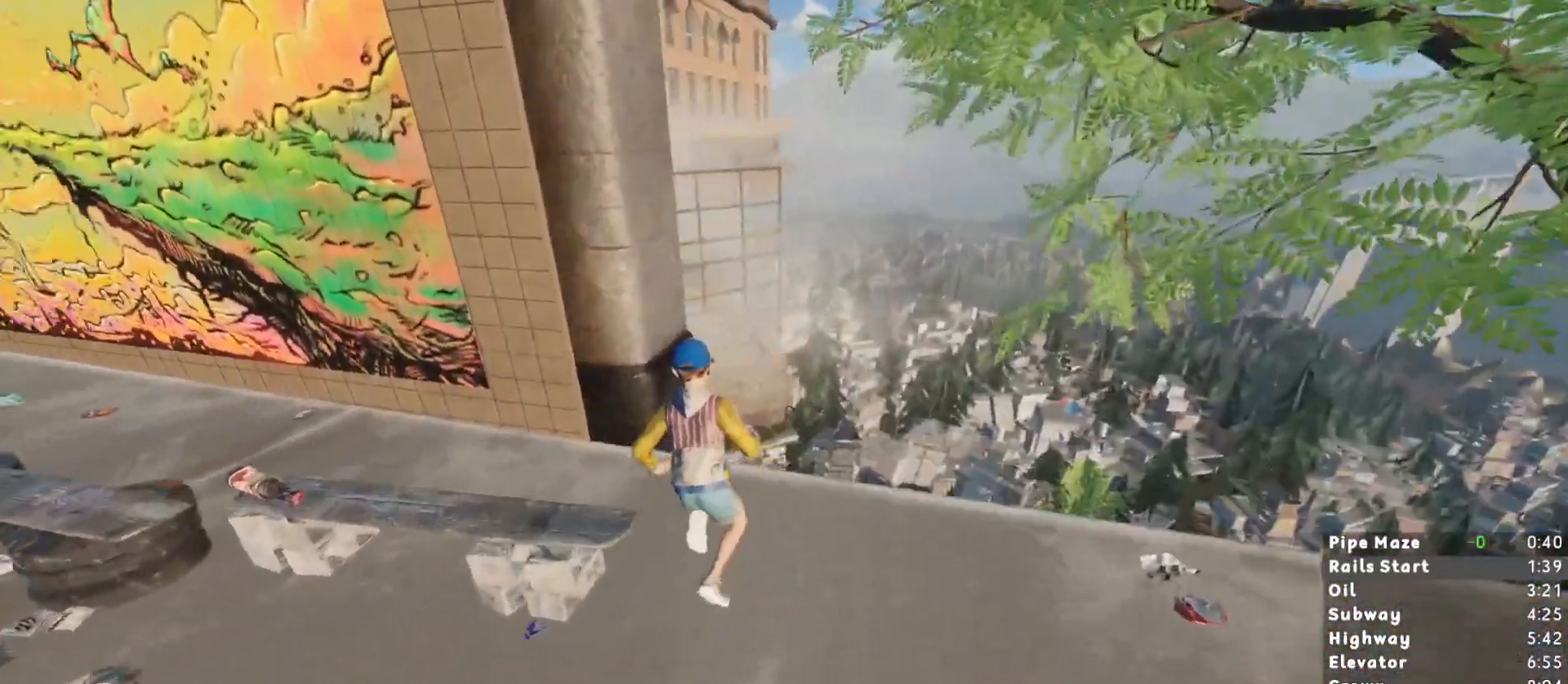
Gameplay with keyboard and mouse; each line is a JSON object with the keys and mouse buttons held at the frame after it. "events" lists presses ("down") and releases ("up") of "1", "2", "3", "a", "c", "ctrl", "d", "e", "escape", "r", "s", "shift", "space", "t", "w", "mouse_left", "mouse_wheel", "mouse_right", "mouse_mb4" and "mouse_mb5" between this image and that frame as [ms after this image, input, new state], when the widget could be followed in between. "mouse_left", "mouse_wheel", "mouse_right", "mouse_mb4", "mouse_mb5" = the "left", "wheel", "right", "mb4", "mb5" buttons of the "mouse" list. No other keys are recorded. "wheel" means that the mouse wheel is clicked or scrolled. Mouse movement is not recorded.
{"keys": ["shift", "w"], "mouse": [], "events": [[100, "s", "down"], [200, "s", "up"], [417, "w", "down"]]}
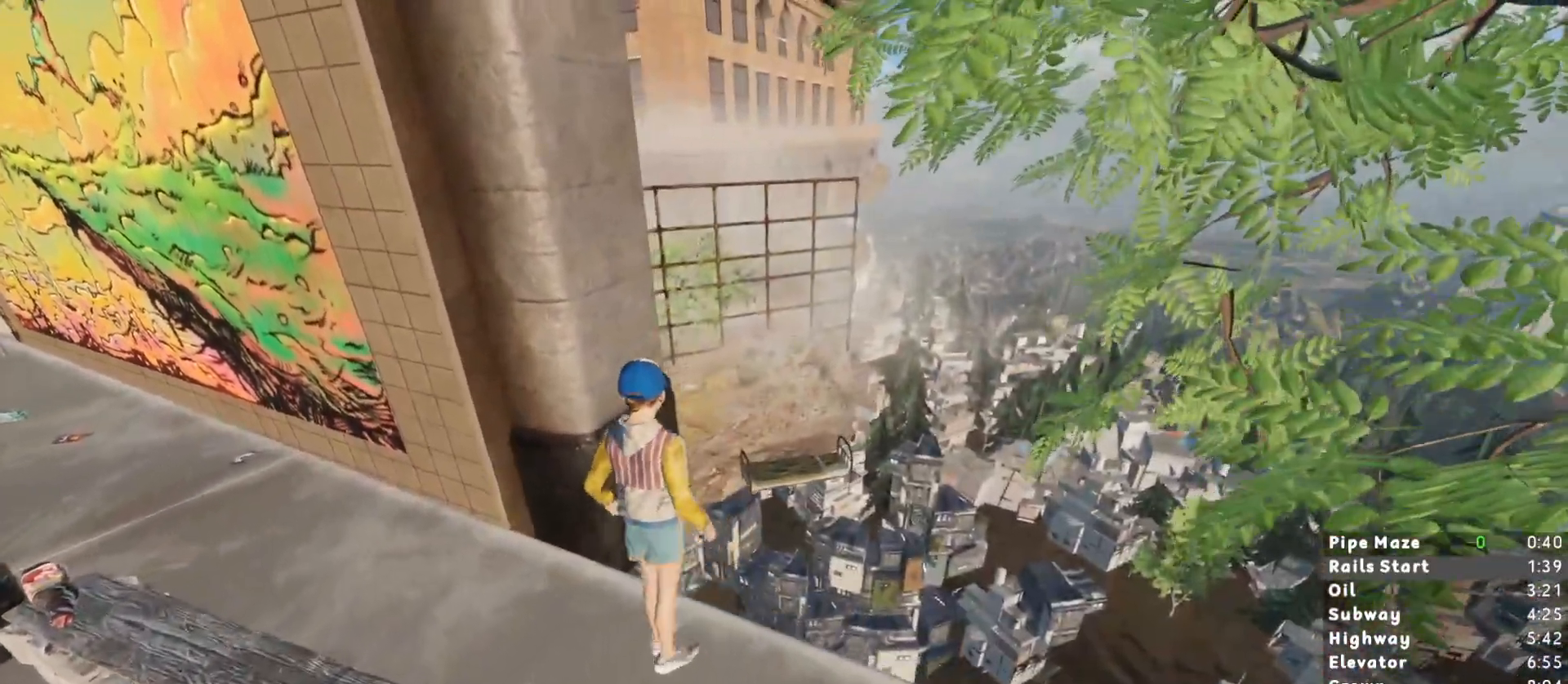
{"keys": ["shift", "w"], "mouse": [], "events": [[17, "space", "down"], [117, "space", "up"], [217, "d", "down"], [350, "d", "up"], [450, "d", "down"], [500, "d", "up"]]}
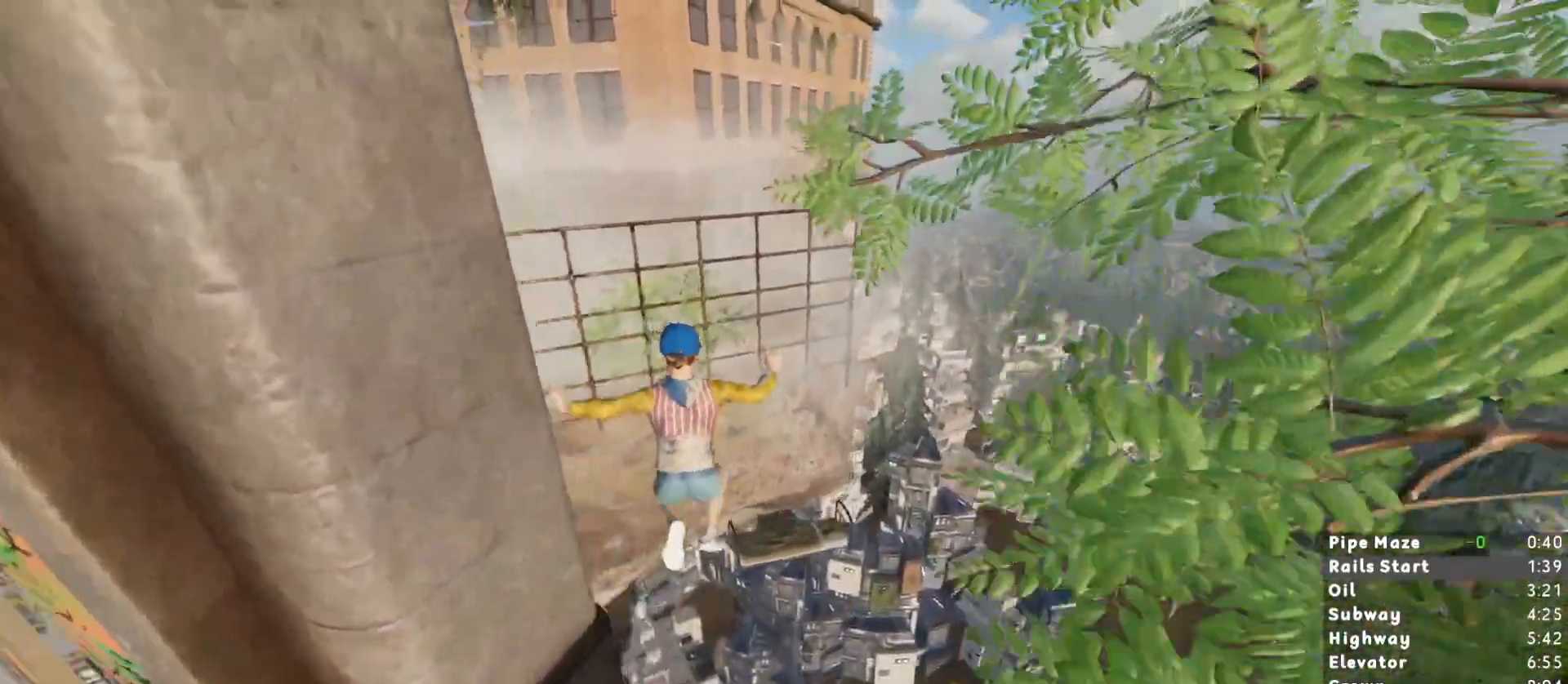
{"keys": ["shift", "w"], "mouse": [], "events": []}
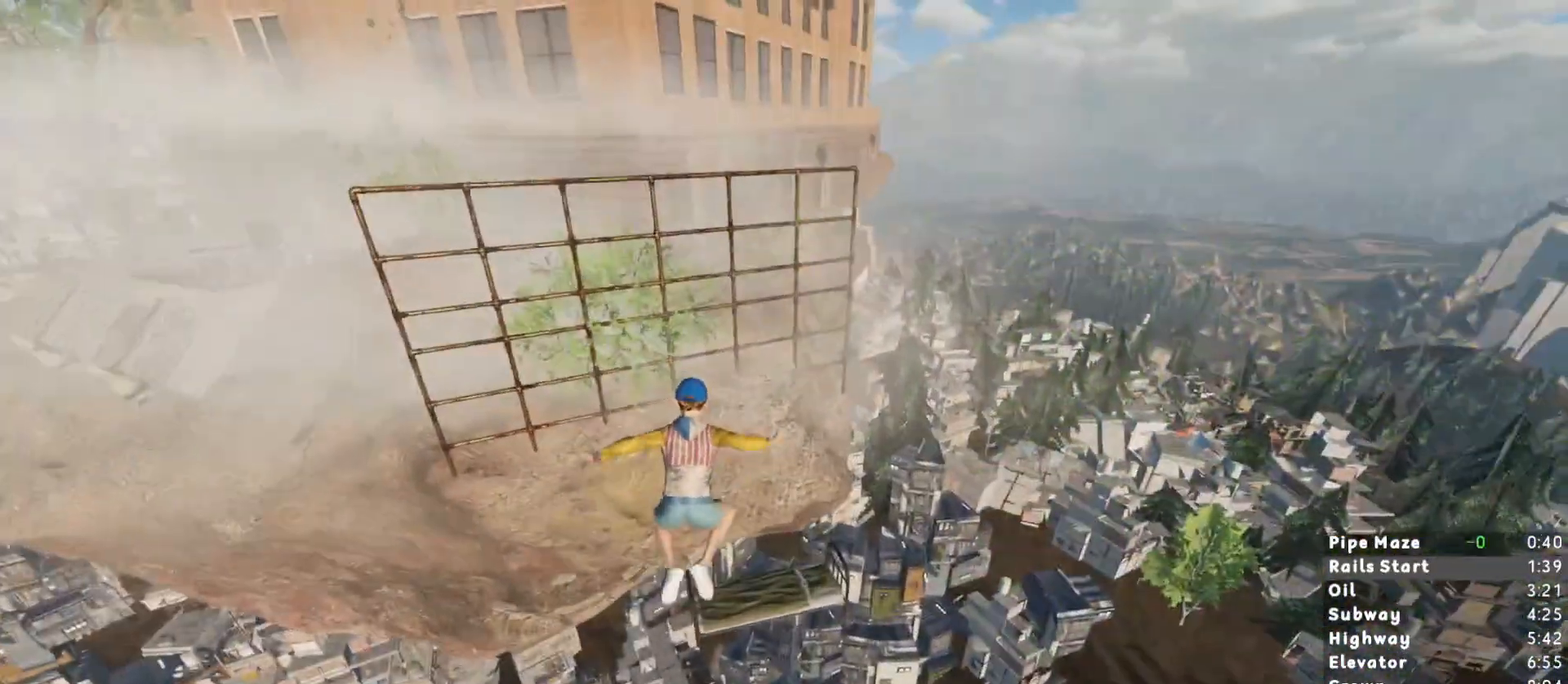
{"keys": ["a", "shift", "w"], "mouse": [], "events": [[283, "a", "down"]]}
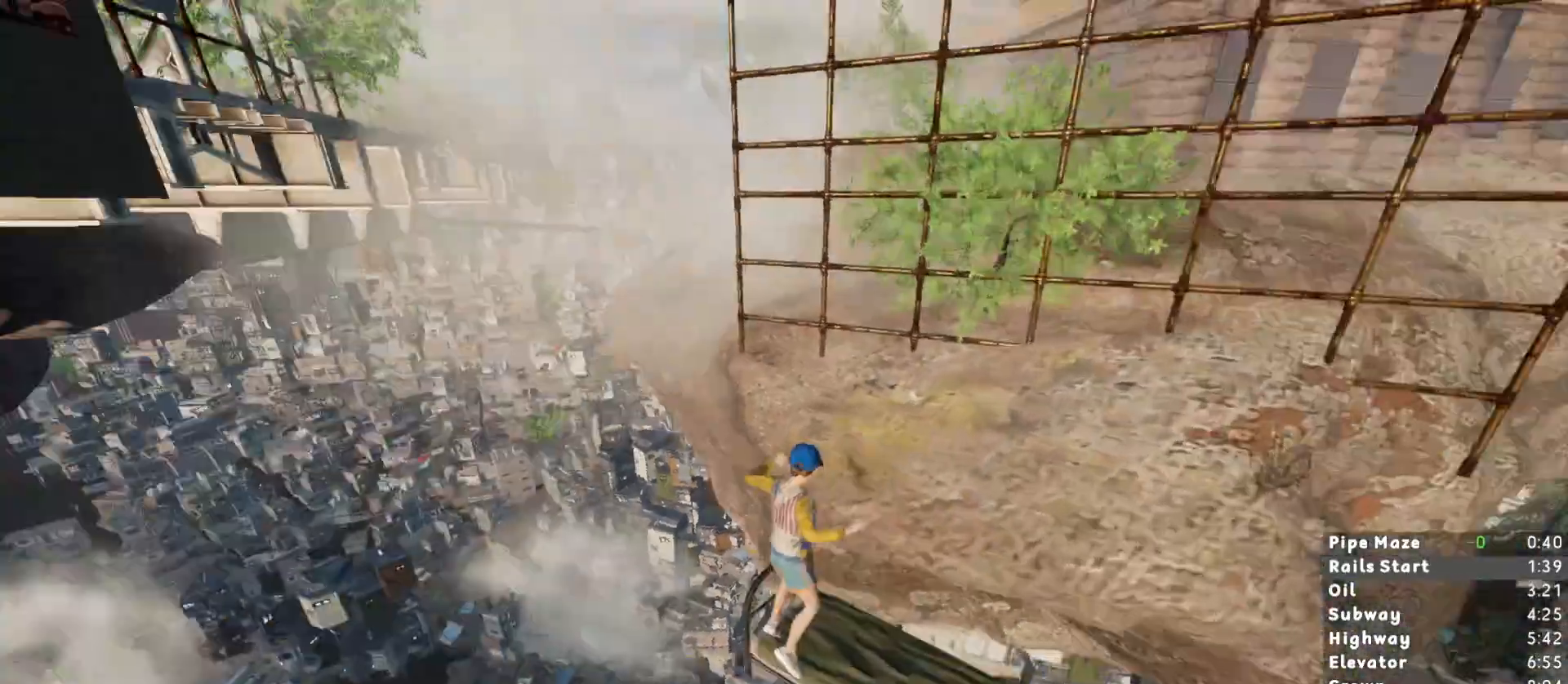
{"keys": ["a", "shift", "w"], "mouse": [], "events": []}
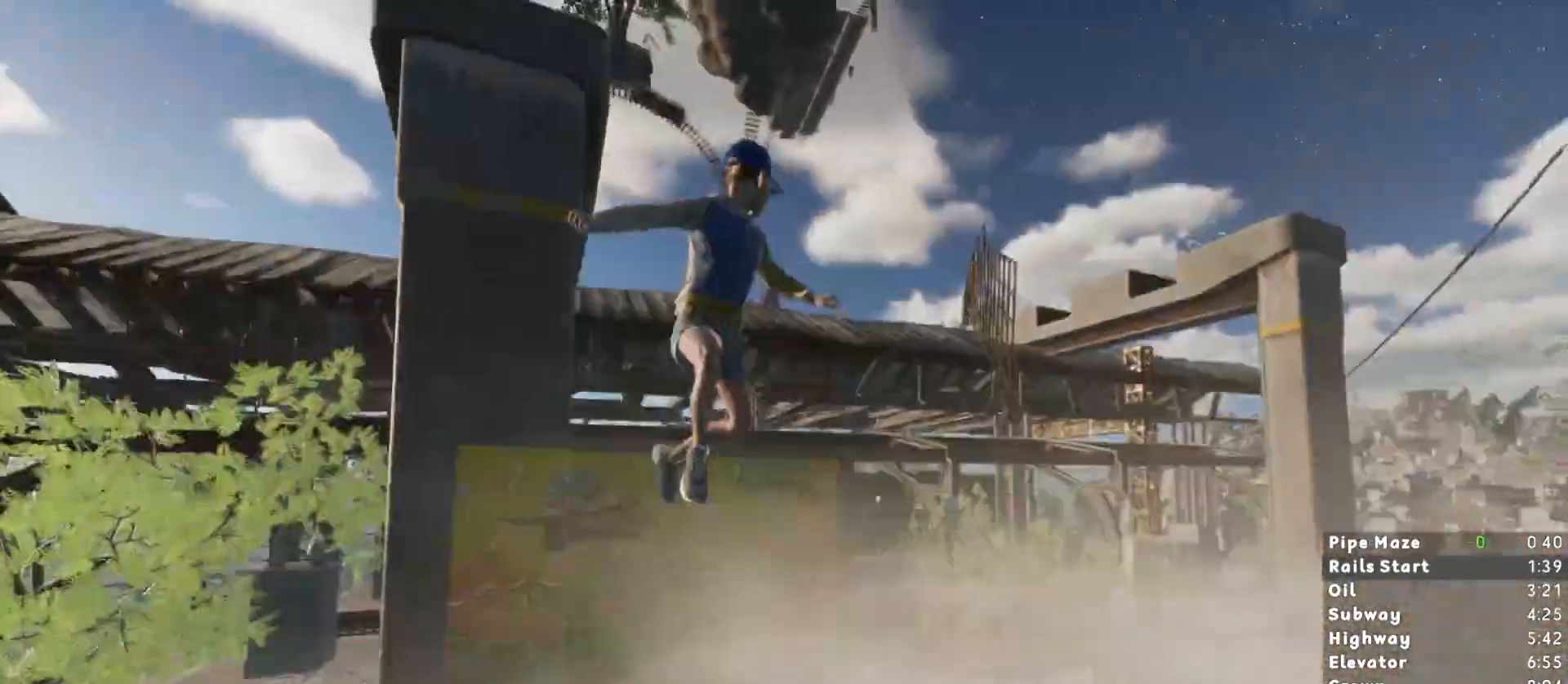
{"keys": ["shift", "w"], "mouse": [], "events": [[33, "a", "up"]]}
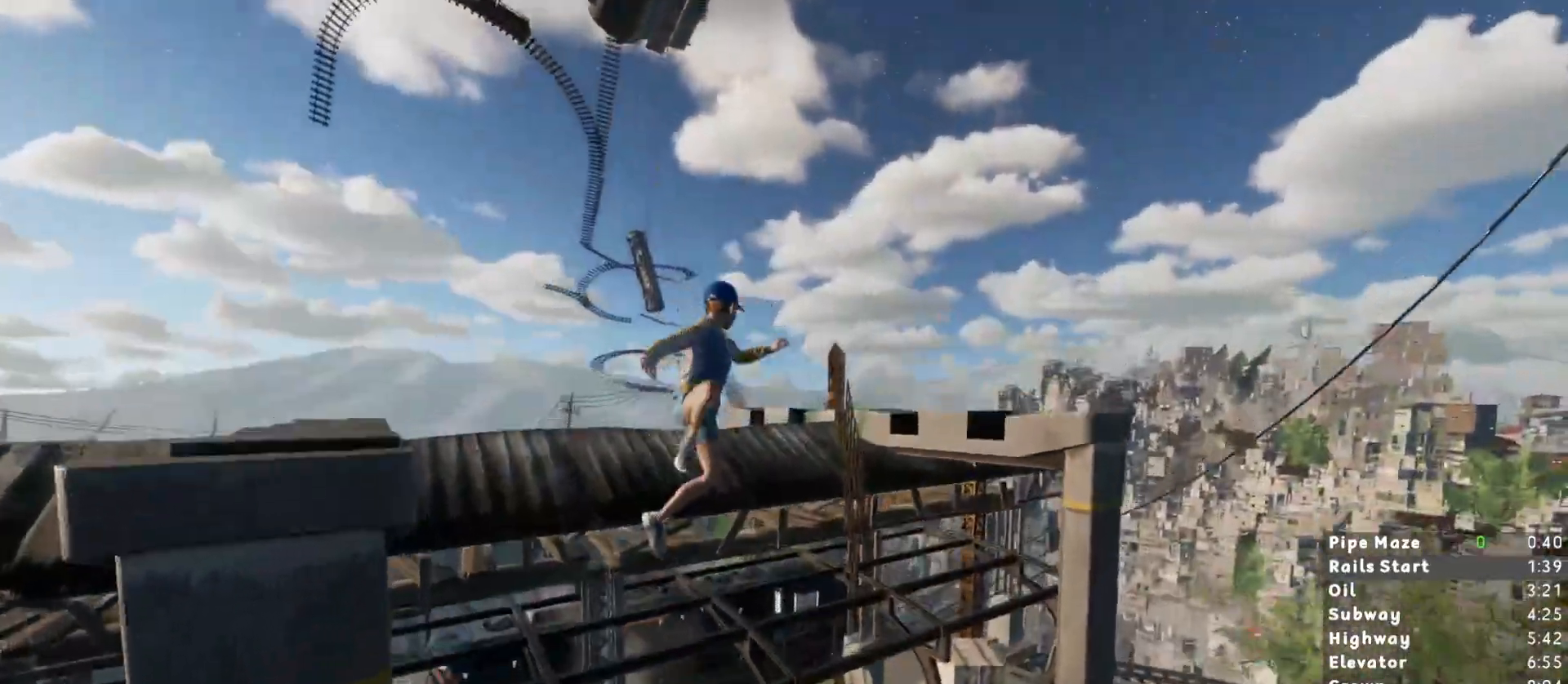
{"keys": ["shift", "w"], "mouse": [], "events": []}
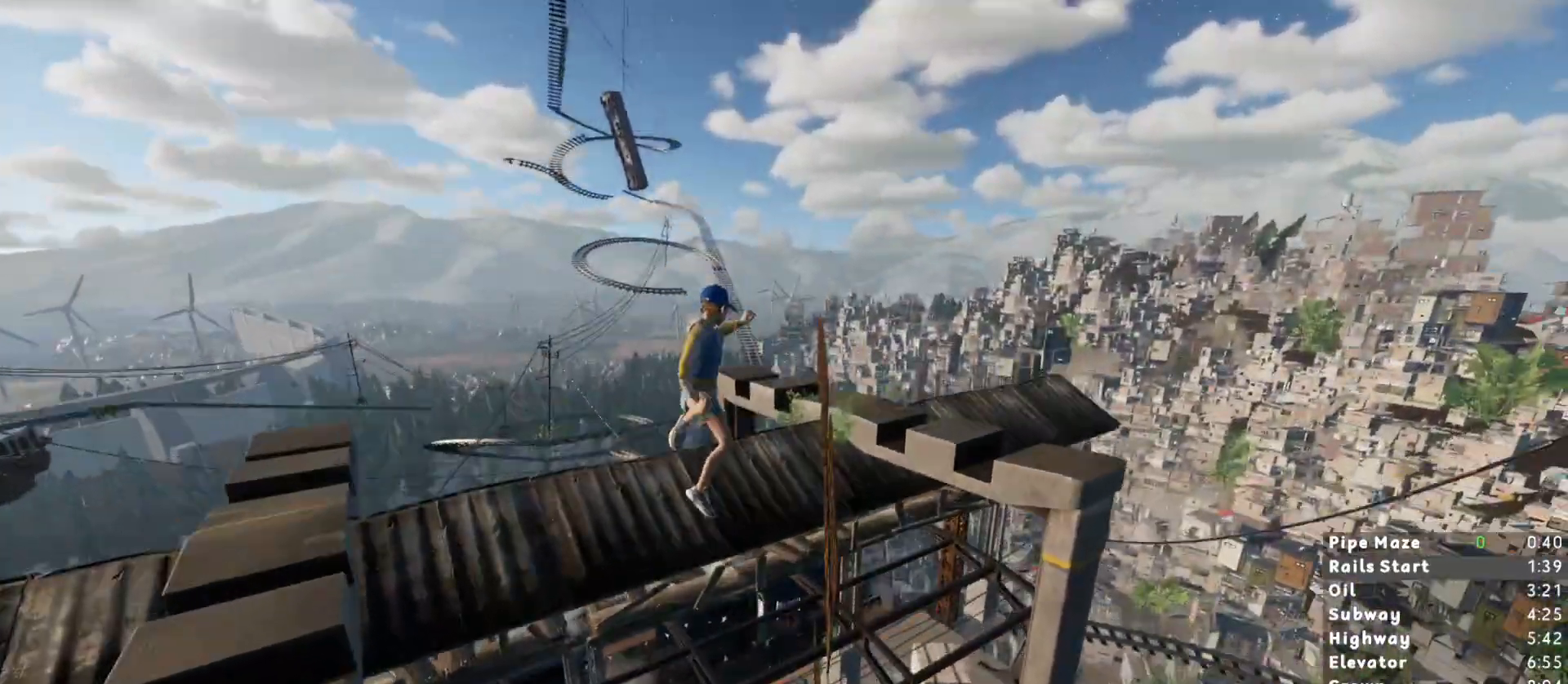
{"keys": ["shift", "w"], "mouse": [], "events": []}
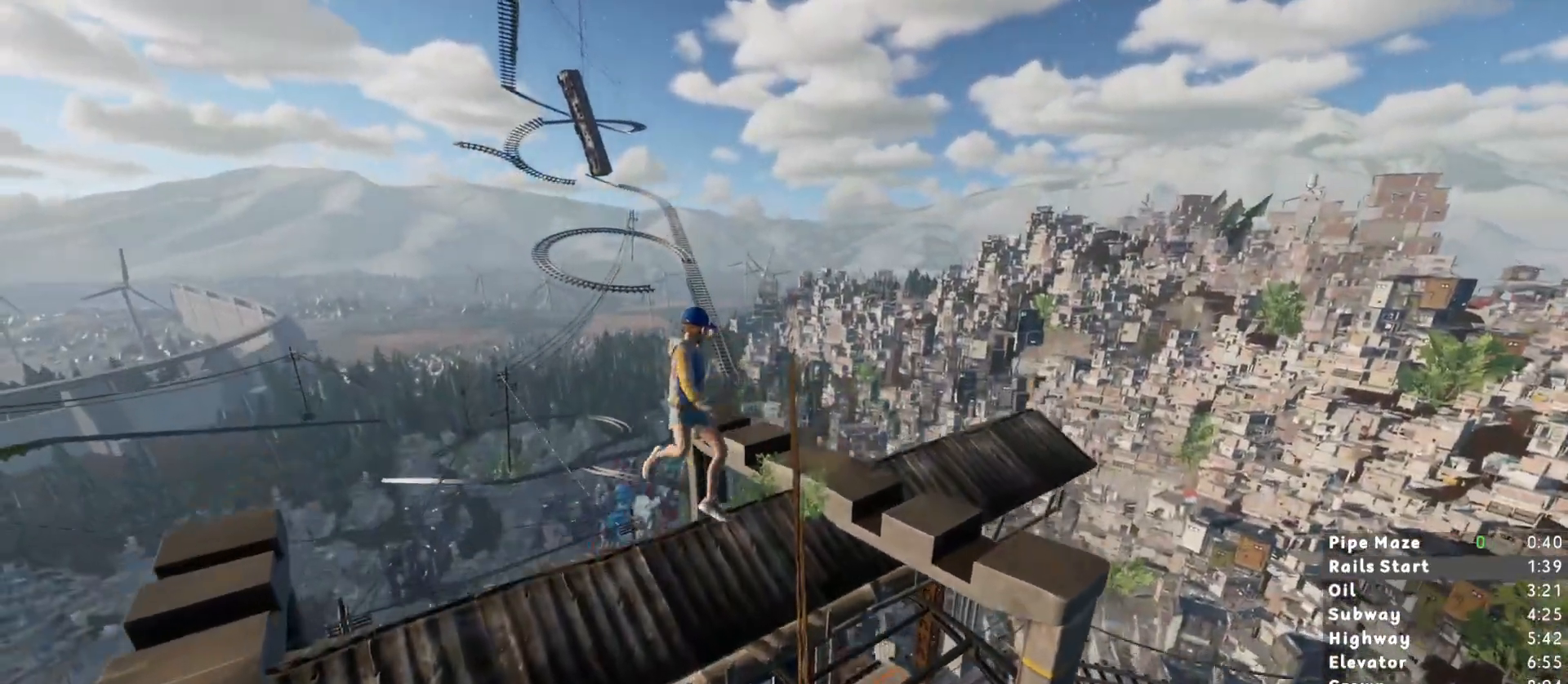
{"keys": ["shift", "w"], "mouse": [], "events": []}
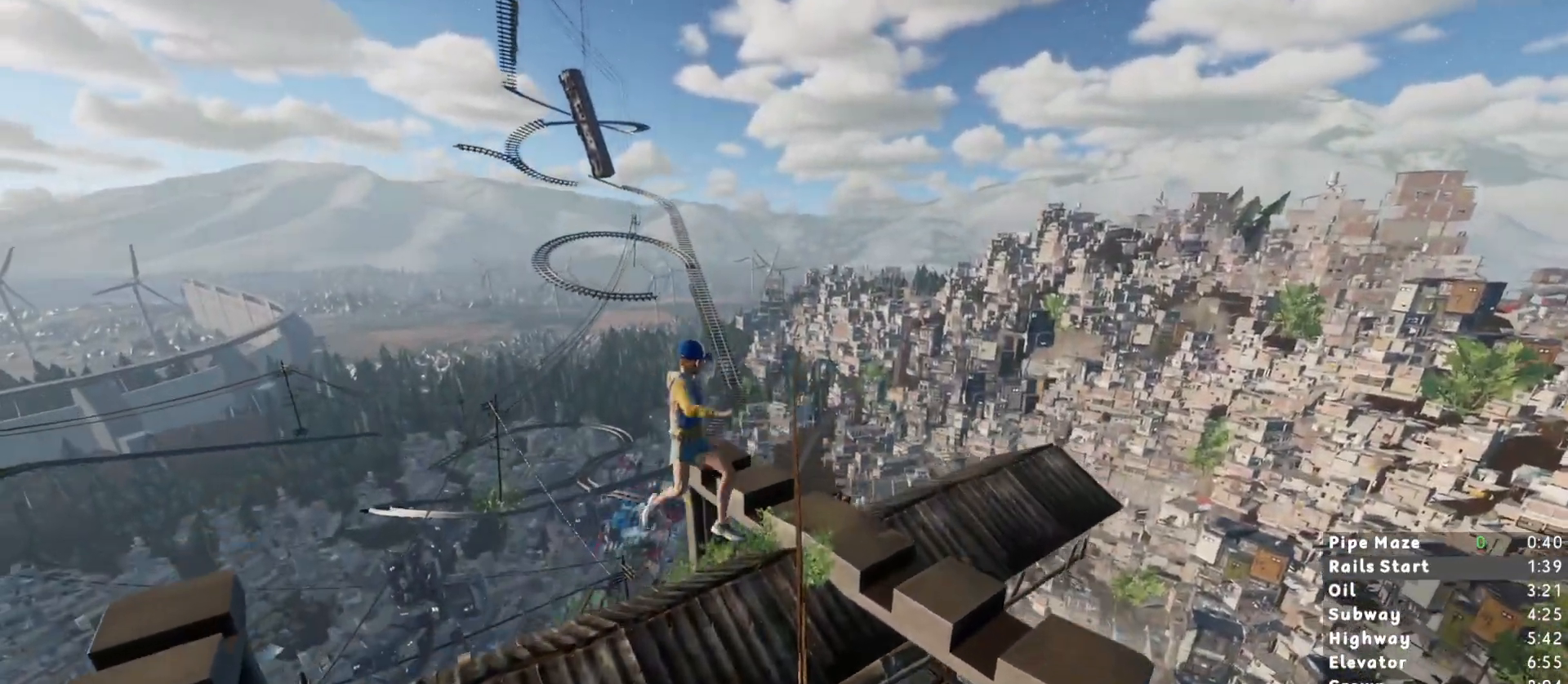
{"keys": ["shift", "w"], "mouse": [], "events": []}
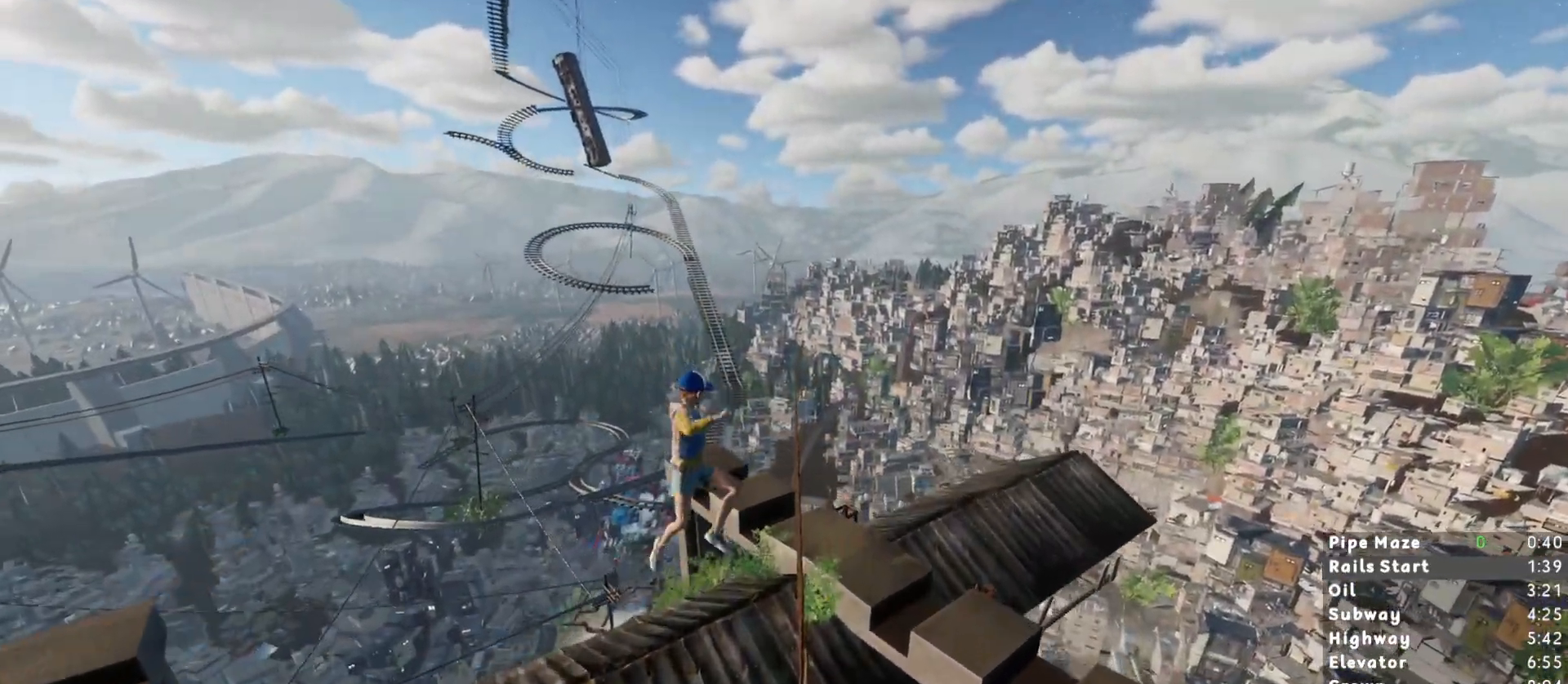
{"keys": ["shift", "w"], "mouse": [], "events": []}
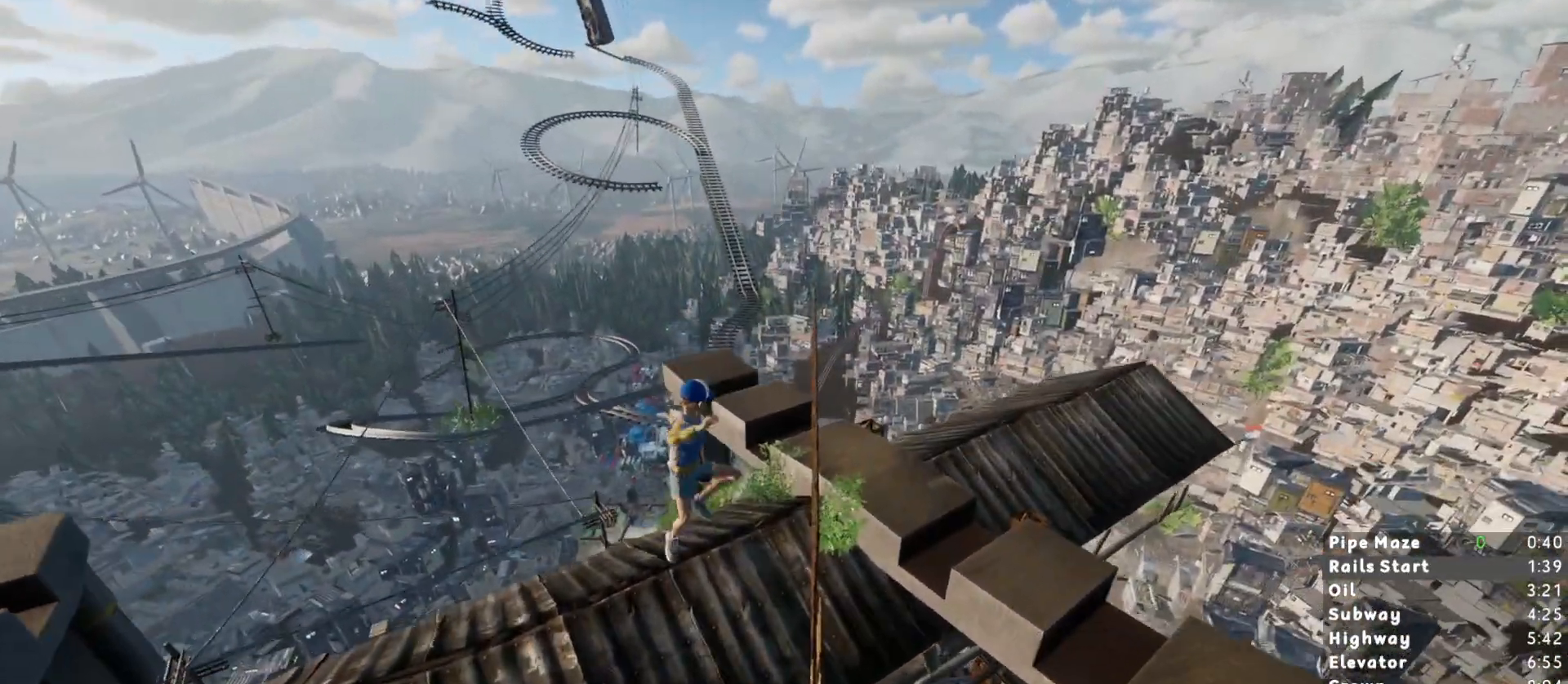
{"keys": ["shift", "w"], "mouse": [], "events": []}
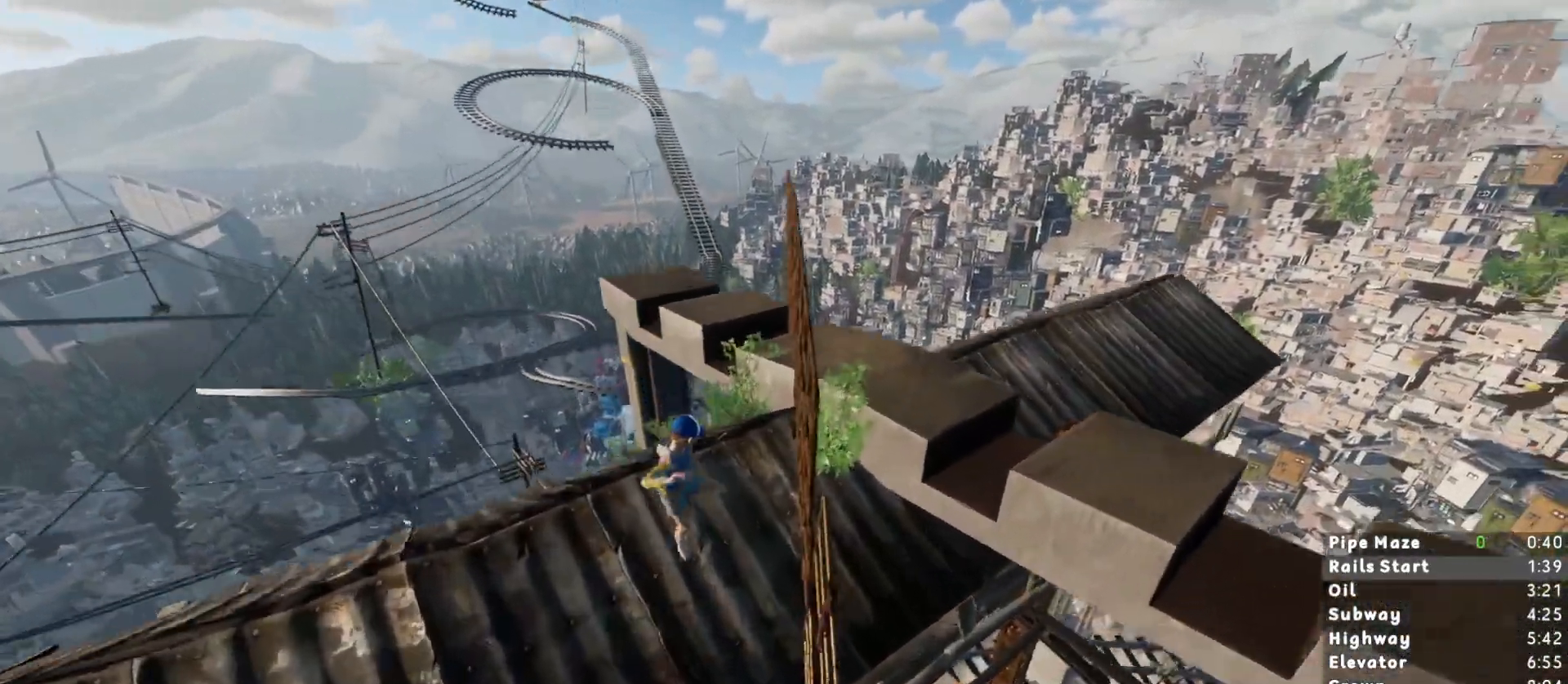
{"keys": ["shift", "w"], "mouse": [], "events": []}
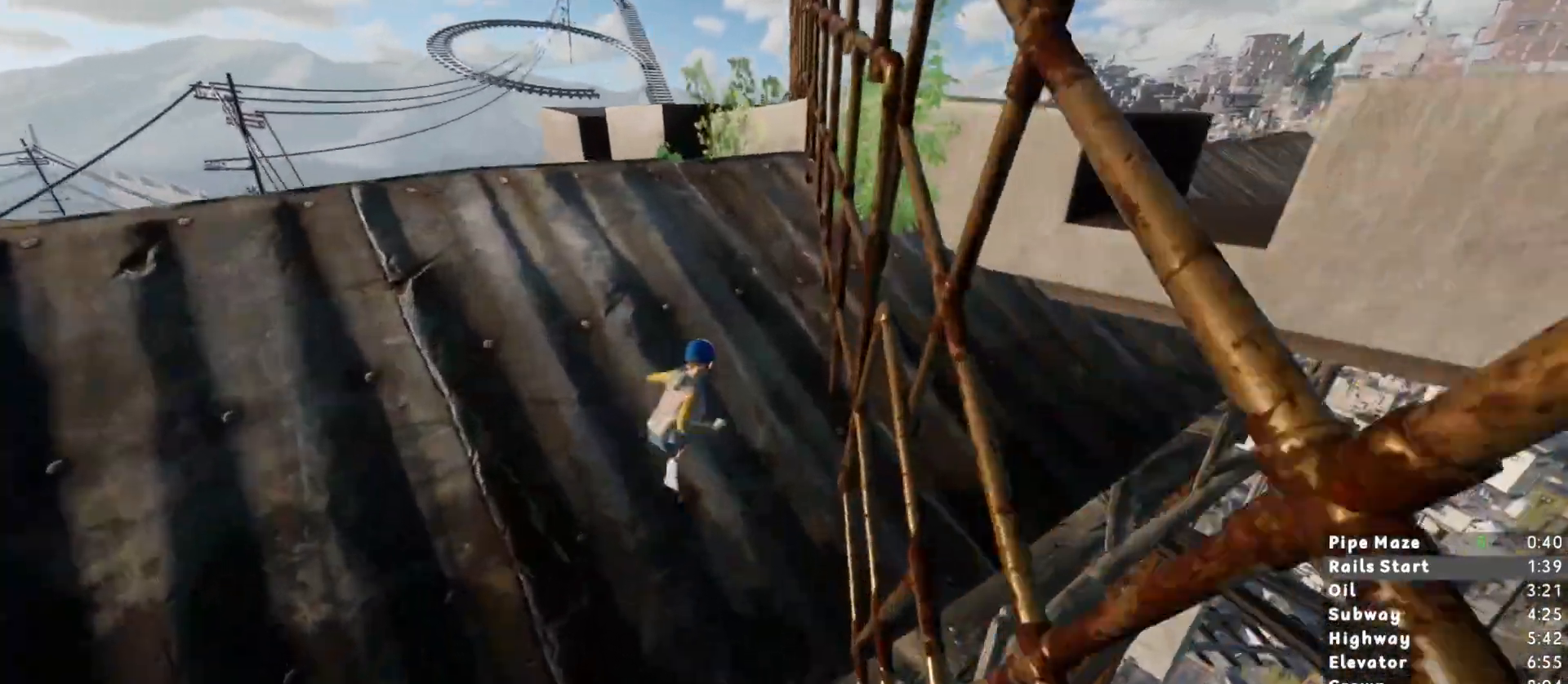
{"keys": ["shift", "w"], "mouse": [], "events": []}
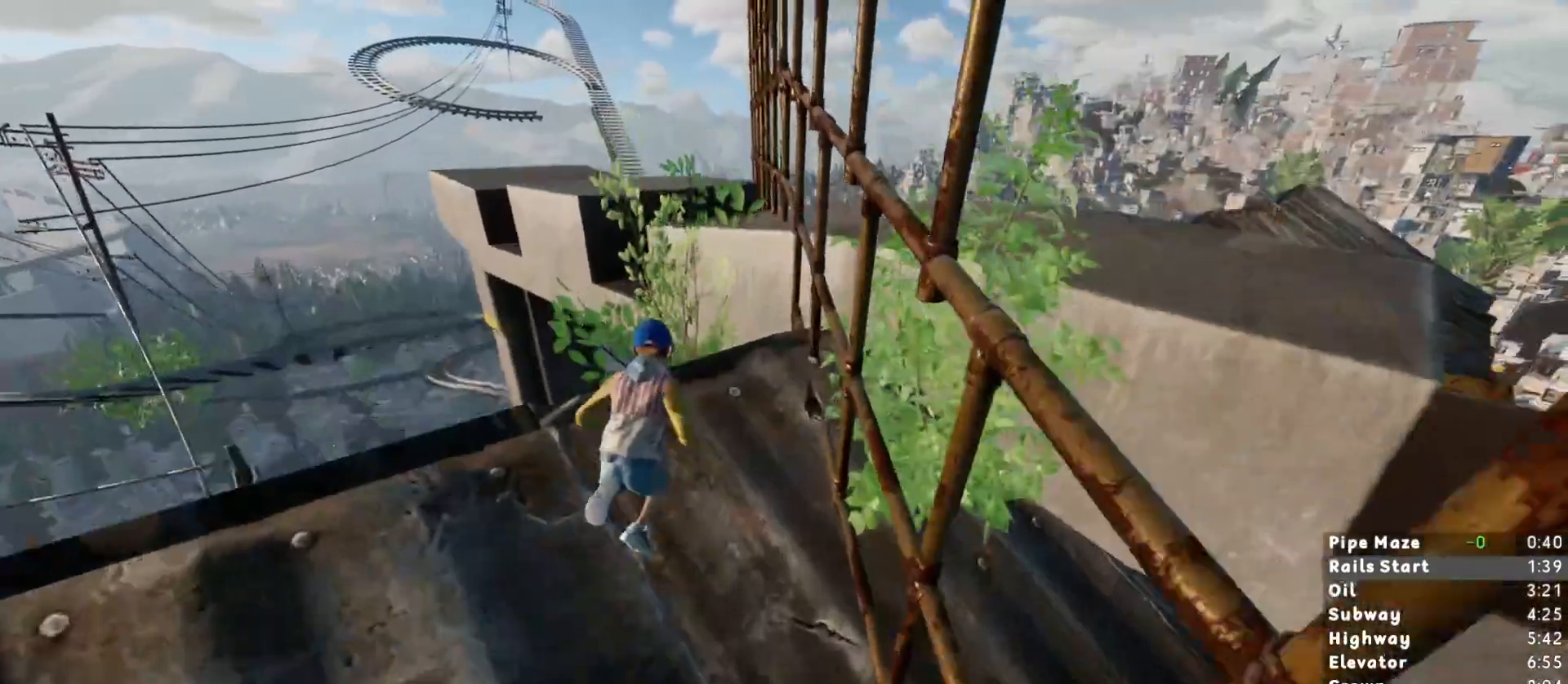
{"keys": ["s"], "mouse": [], "events": [[133, "space", "down"], [167, "w", "up"], [217, "shift", "up"], [217, "space", "up"], [317, "s", "down"]]}
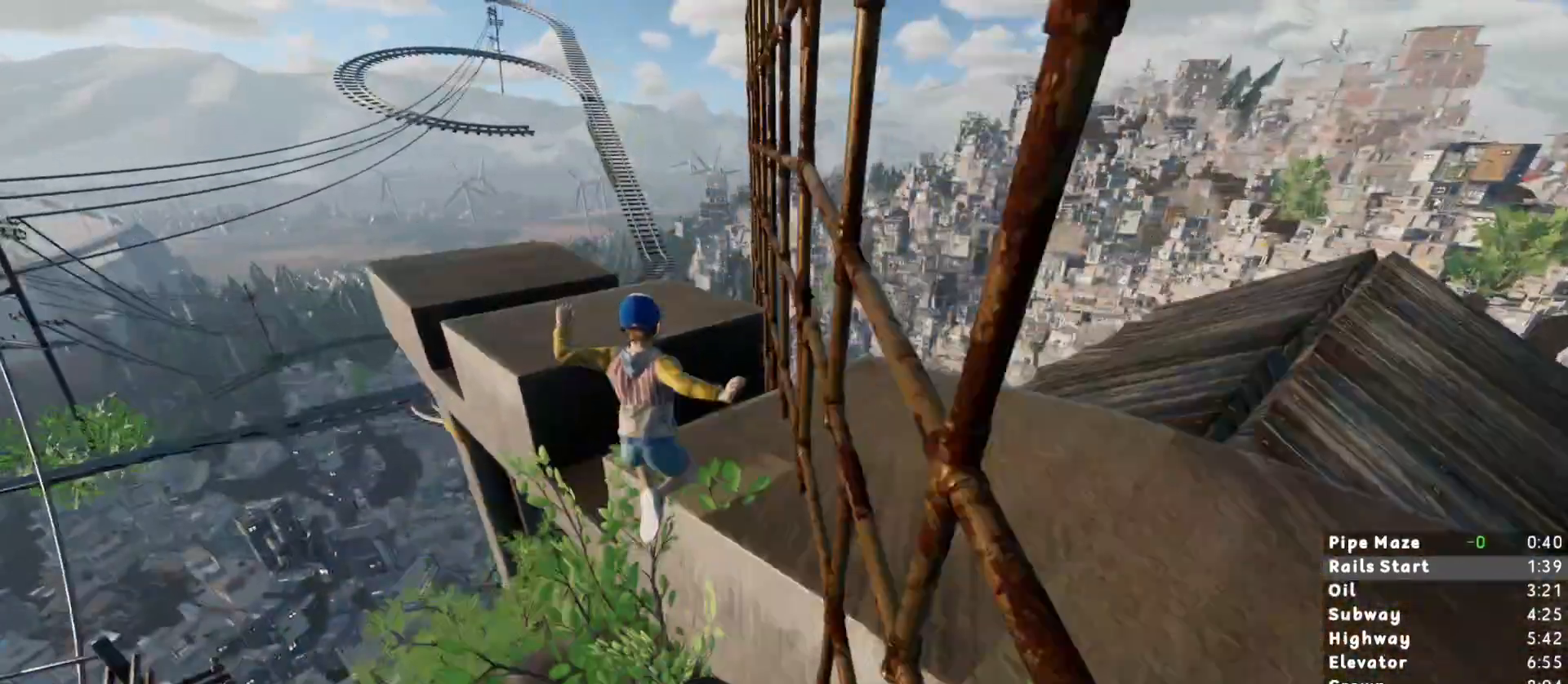
{"keys": ["a", "shift", "w"], "mouse": [], "events": [[50, "s", "up"], [150, "a", "down"], [250, "w", "down"], [333, "space", "down"], [467, "shift", "down"], [467, "space", "up"]]}
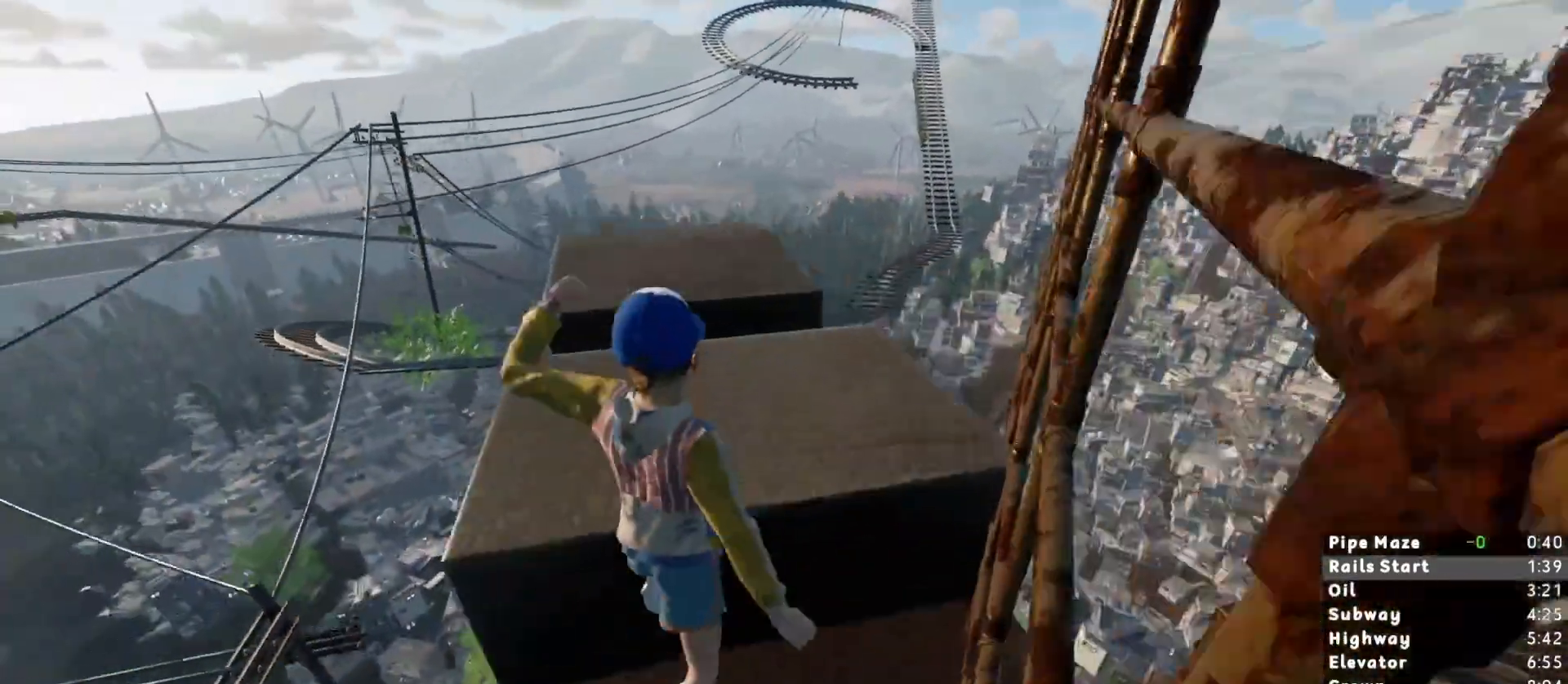
{"keys": ["a", "shift", "w"], "mouse": [], "events": [[200, "w", "up"], [450, "w", "down"]]}
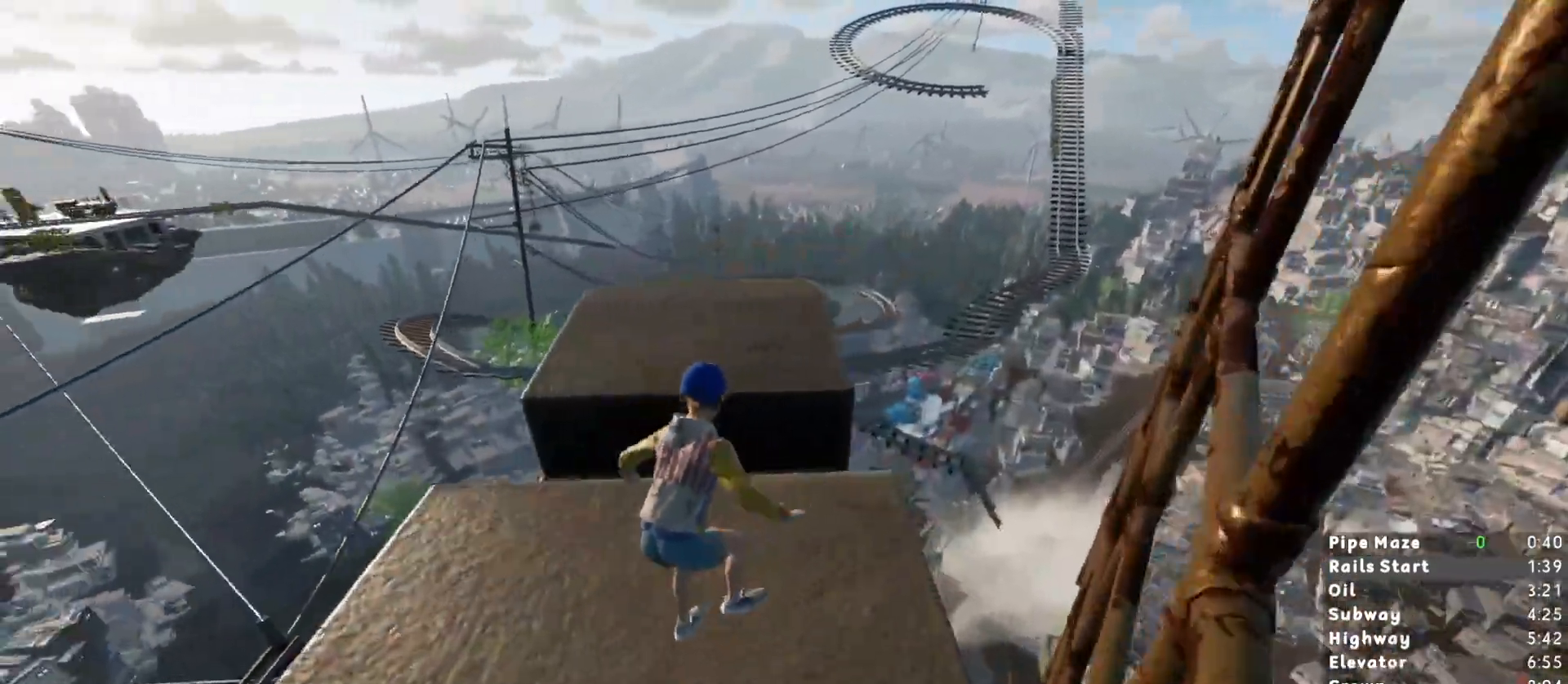
{"keys": ["shift", "w"], "mouse": [], "events": [[83, "a", "up"], [267, "space", "down"], [367, "space", "up"]]}
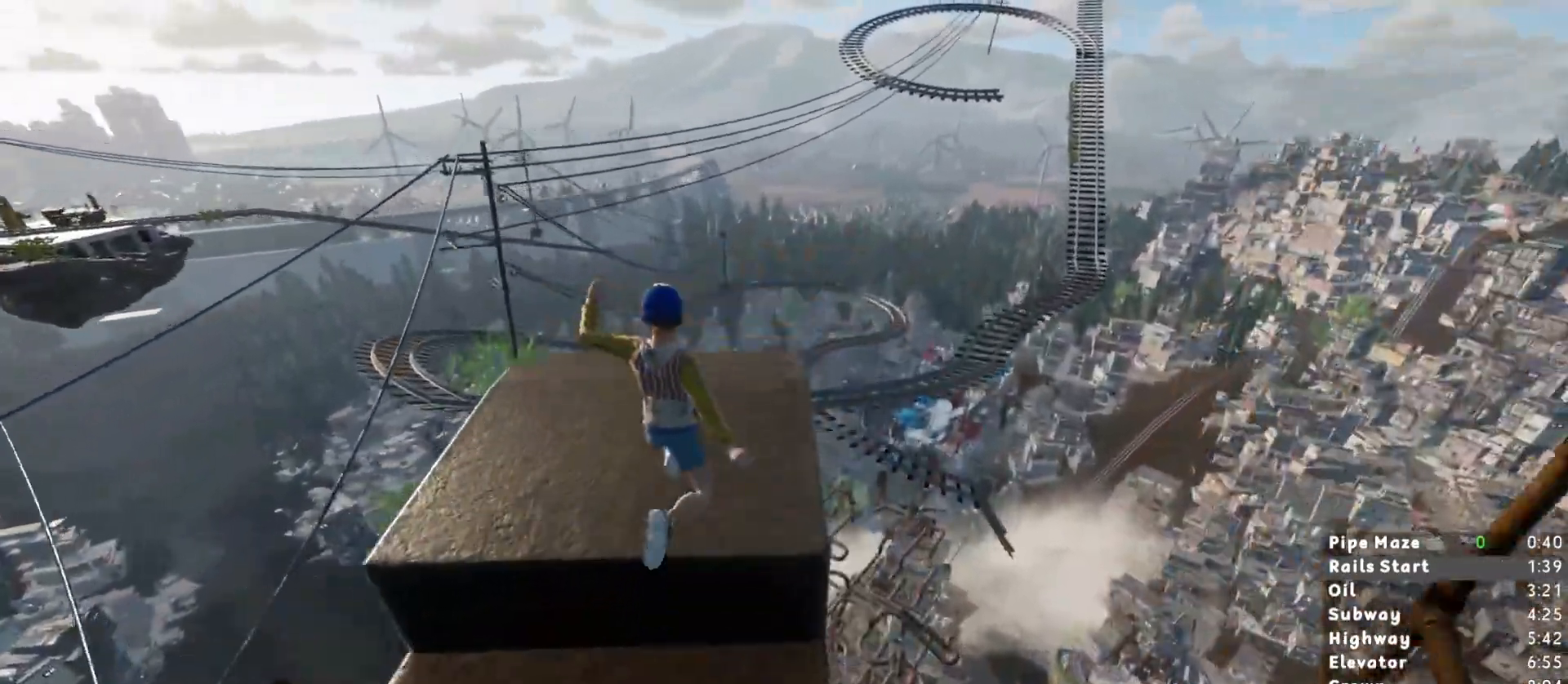
{"keys": ["shift", "w"], "mouse": [], "events": [[17, "w", "up"], [100, "s", "down"], [183, "s", "up"], [333, "w", "down"]]}
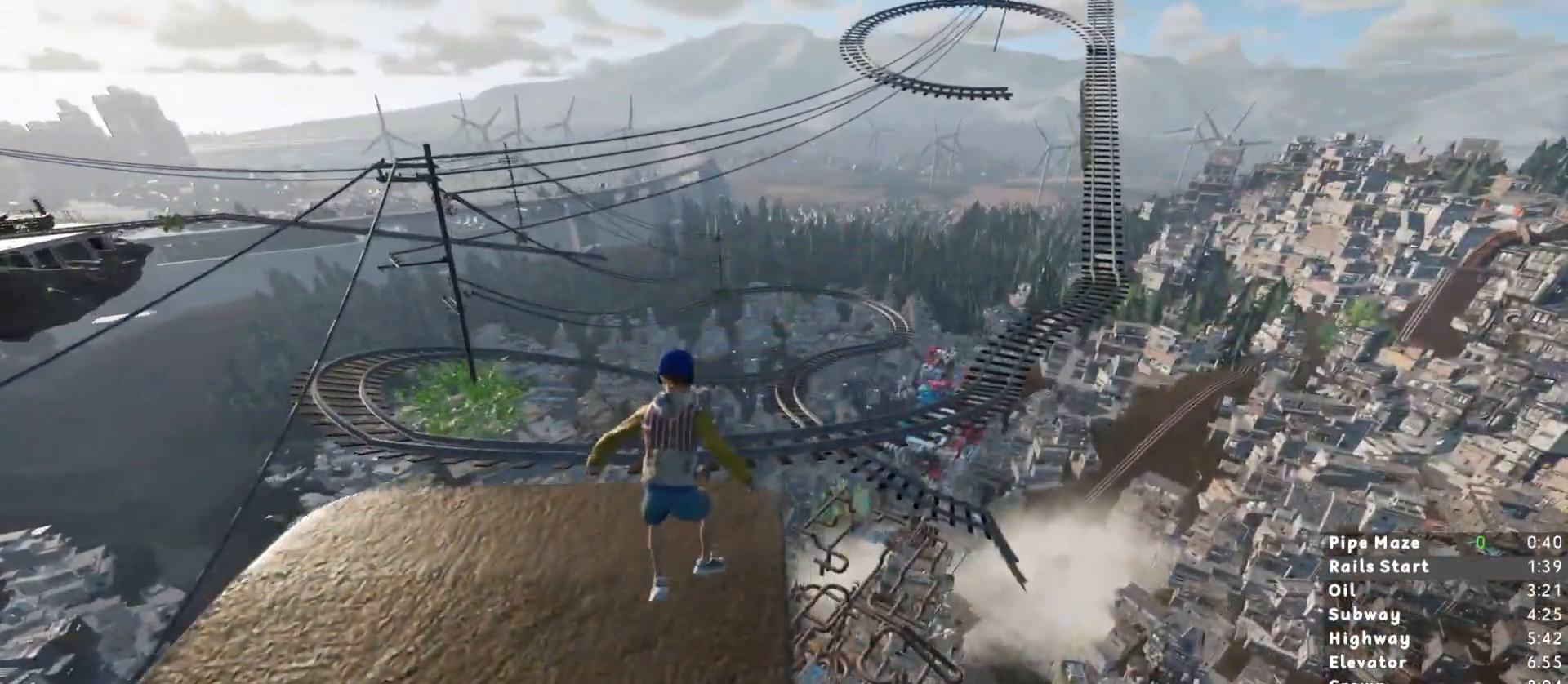
{"keys": ["shift", "w"], "mouse": [], "events": [[117, "space", "down"], [267, "space", "up"]]}
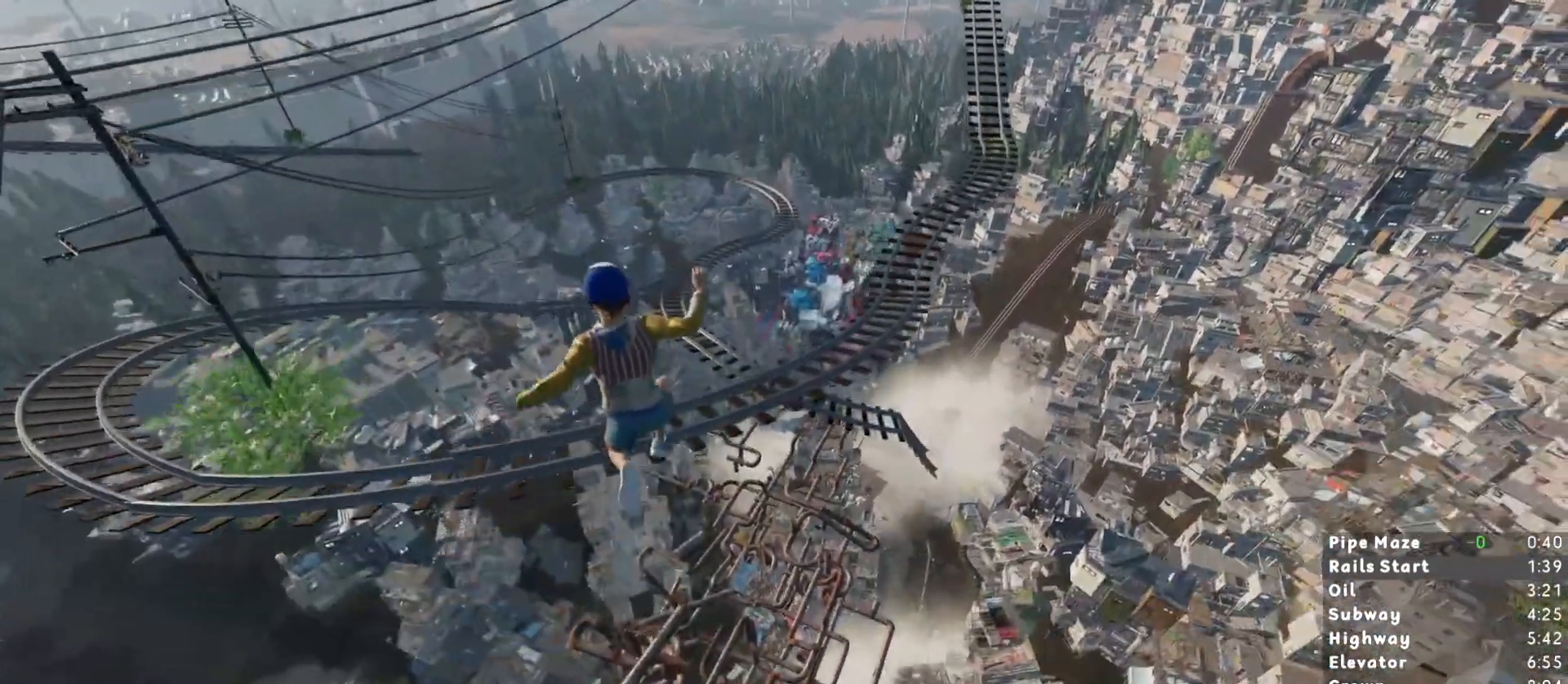
{"keys": ["shift", "w"], "mouse": [], "events": []}
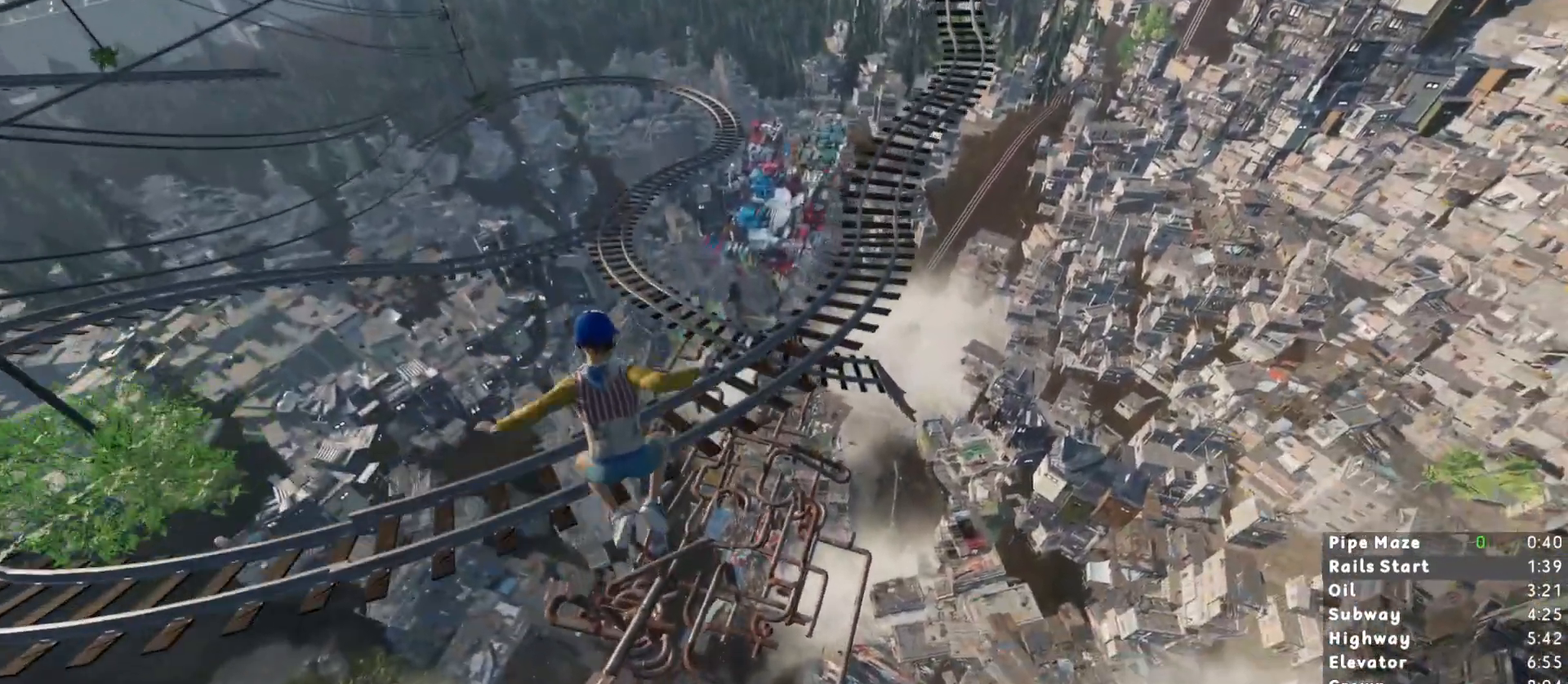
{"keys": ["shift", "w"], "mouse": [], "events": []}
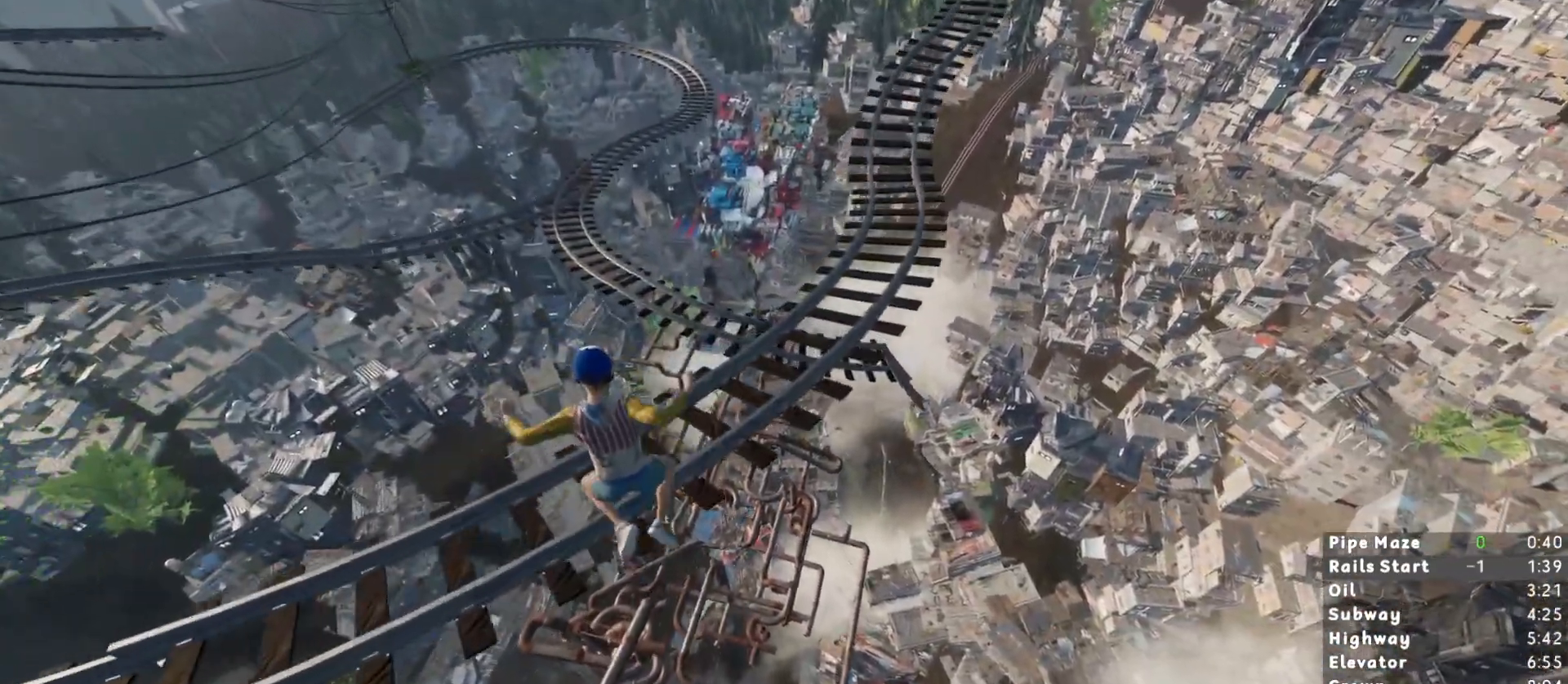
{"keys": ["shift", "w"], "mouse": [], "events": []}
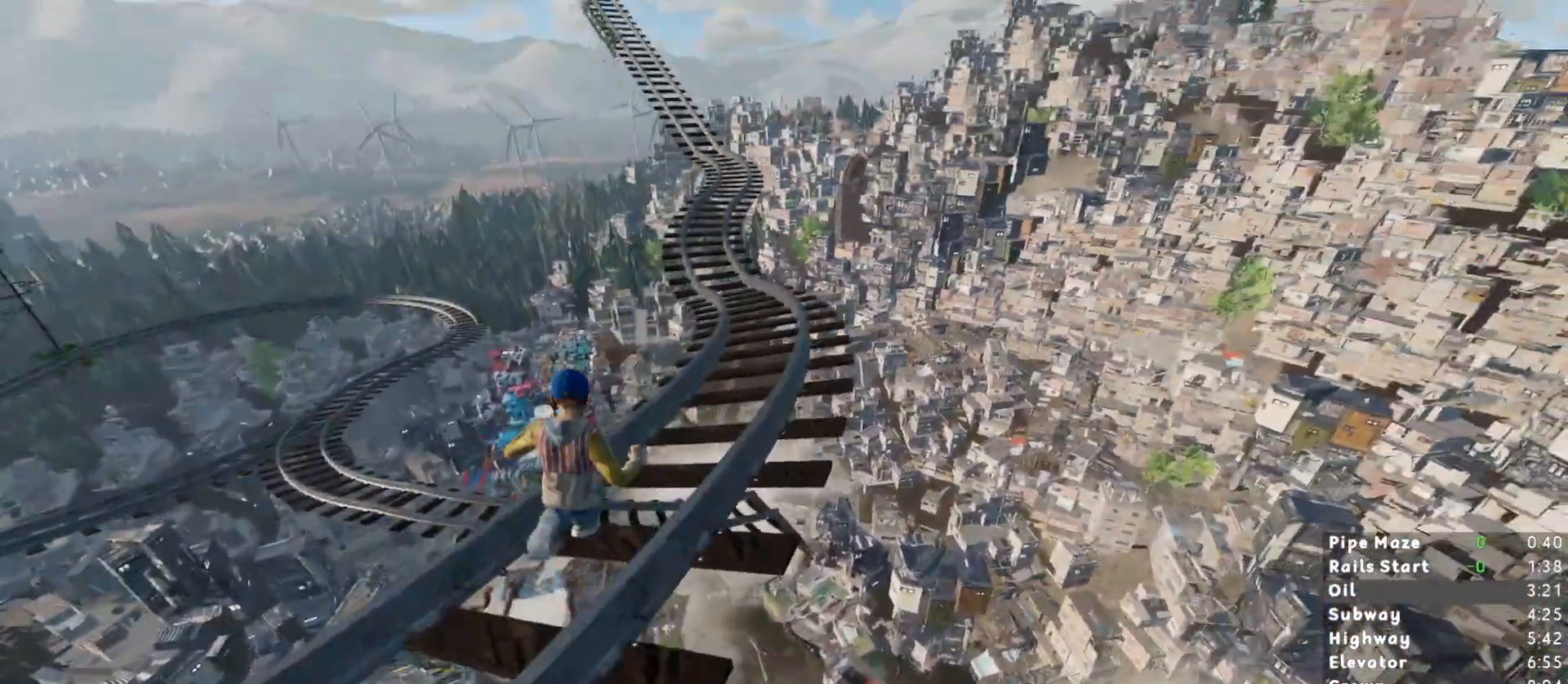
{"keys": ["shift", "w"], "mouse": [], "events": []}
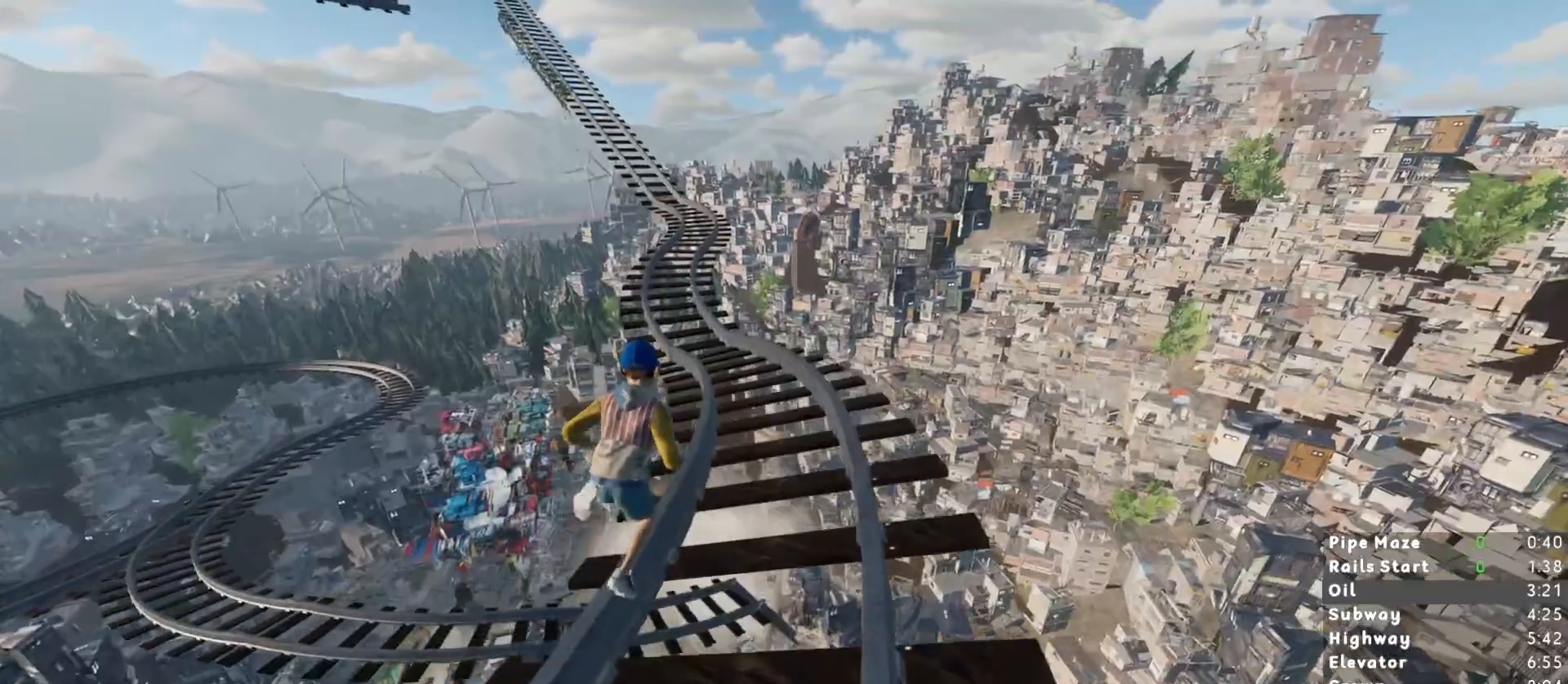
{"keys": ["shift", "w"], "mouse": [], "events": []}
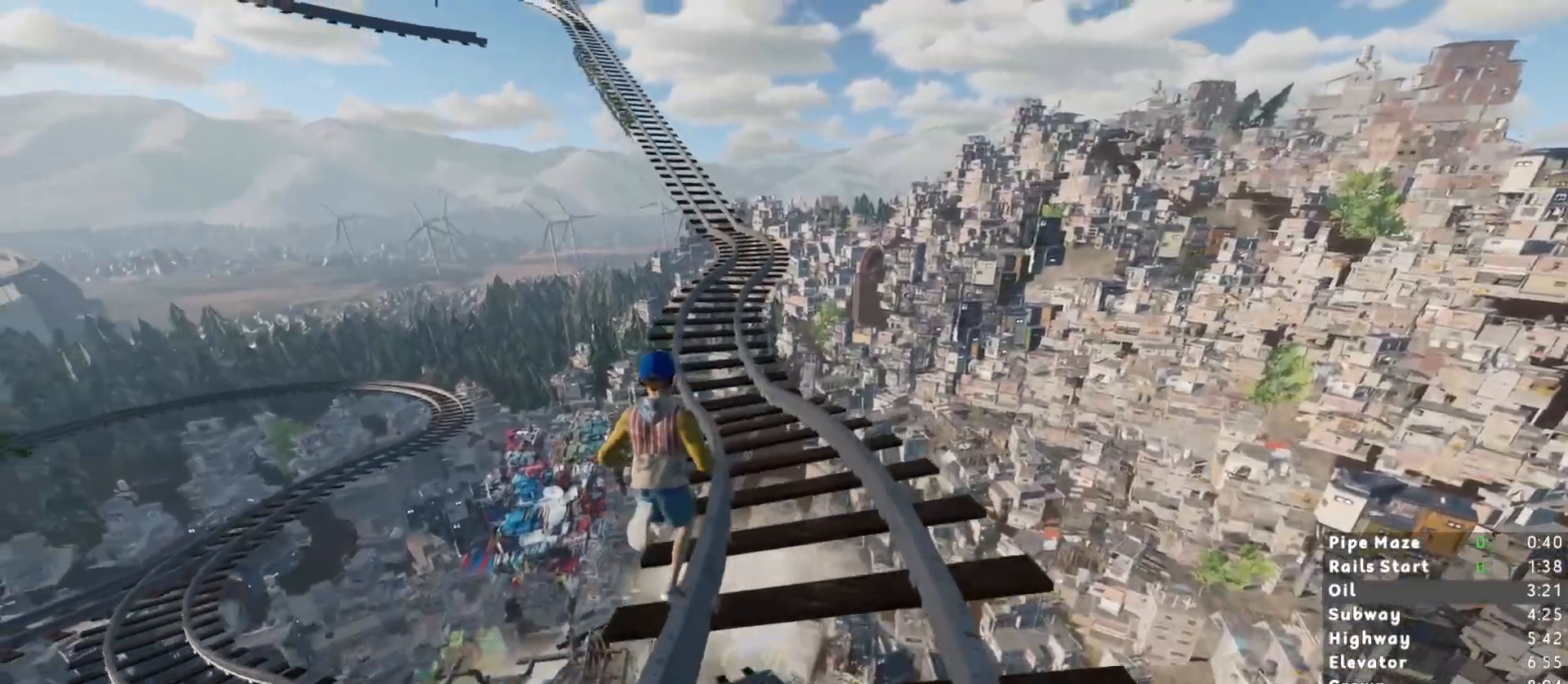
{"keys": ["shift", "w"], "mouse": [], "events": []}
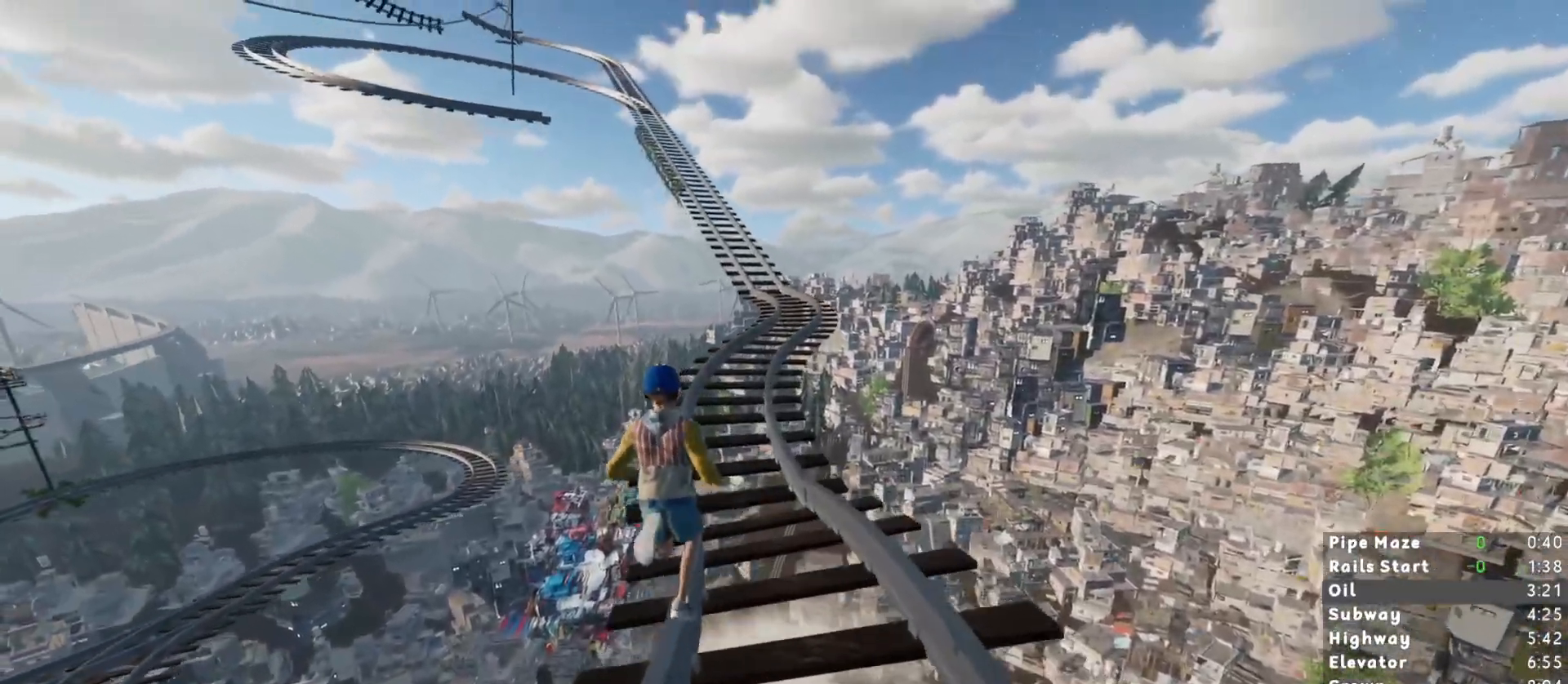
{"keys": ["shift", "w"], "mouse": [], "events": []}
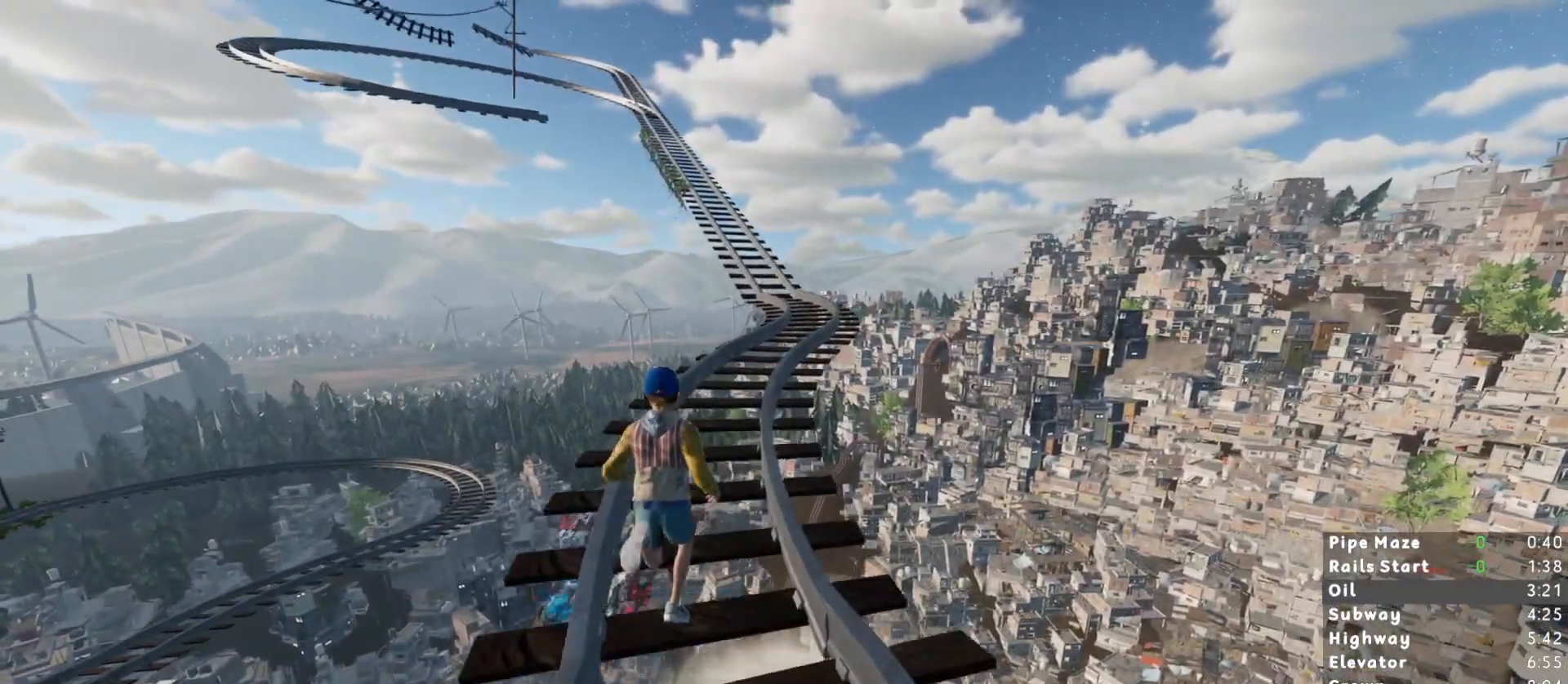
{"keys": ["shift", "w"], "mouse": [], "events": []}
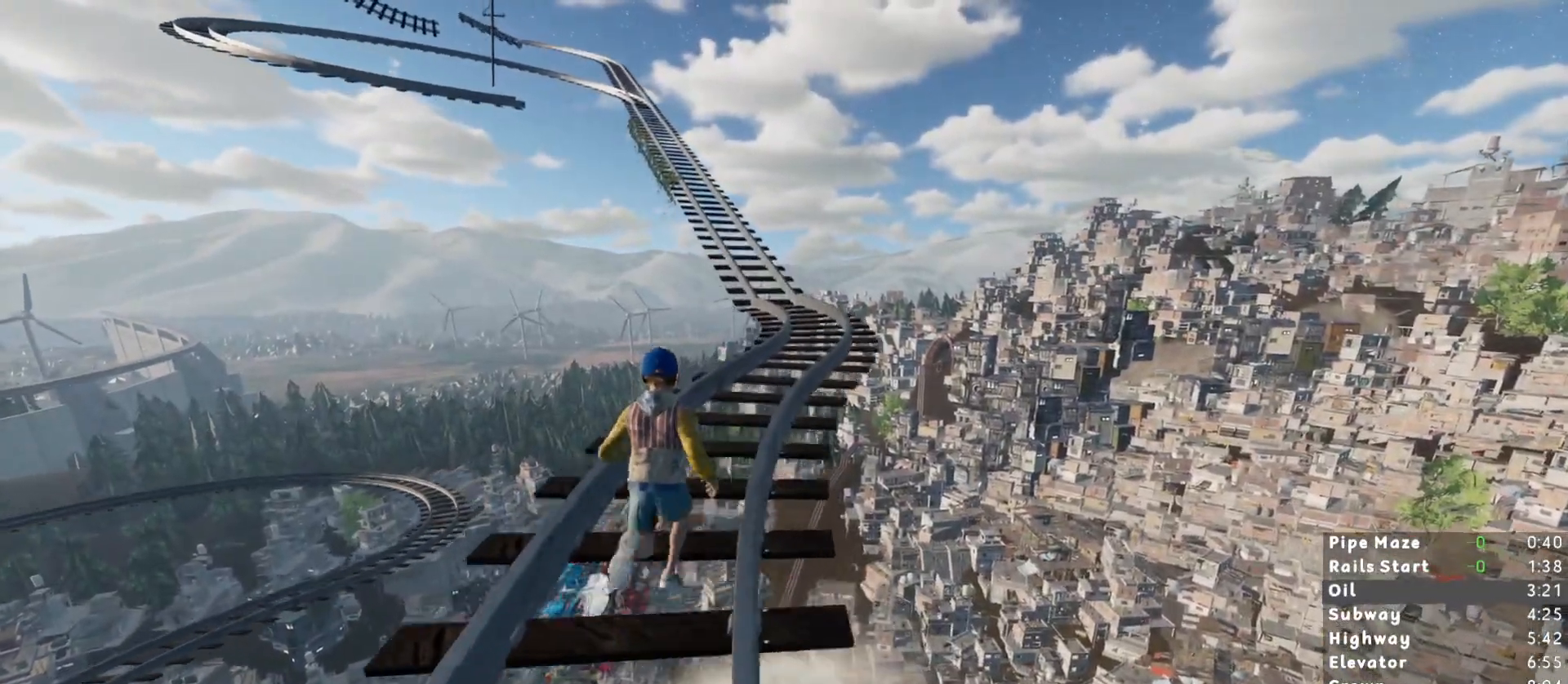
{"keys": ["shift", "w"], "mouse": [], "events": []}
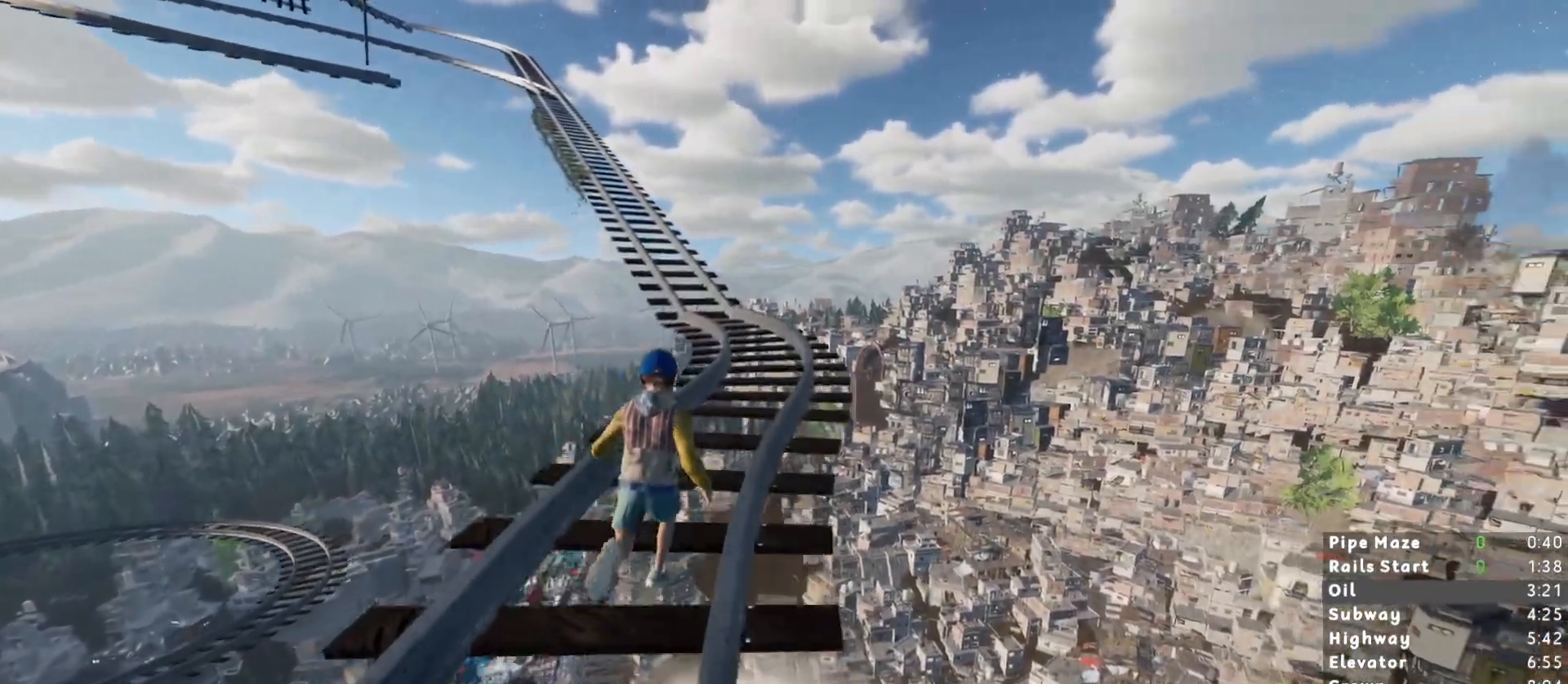
{"keys": ["shift", "w"], "mouse": [], "events": []}